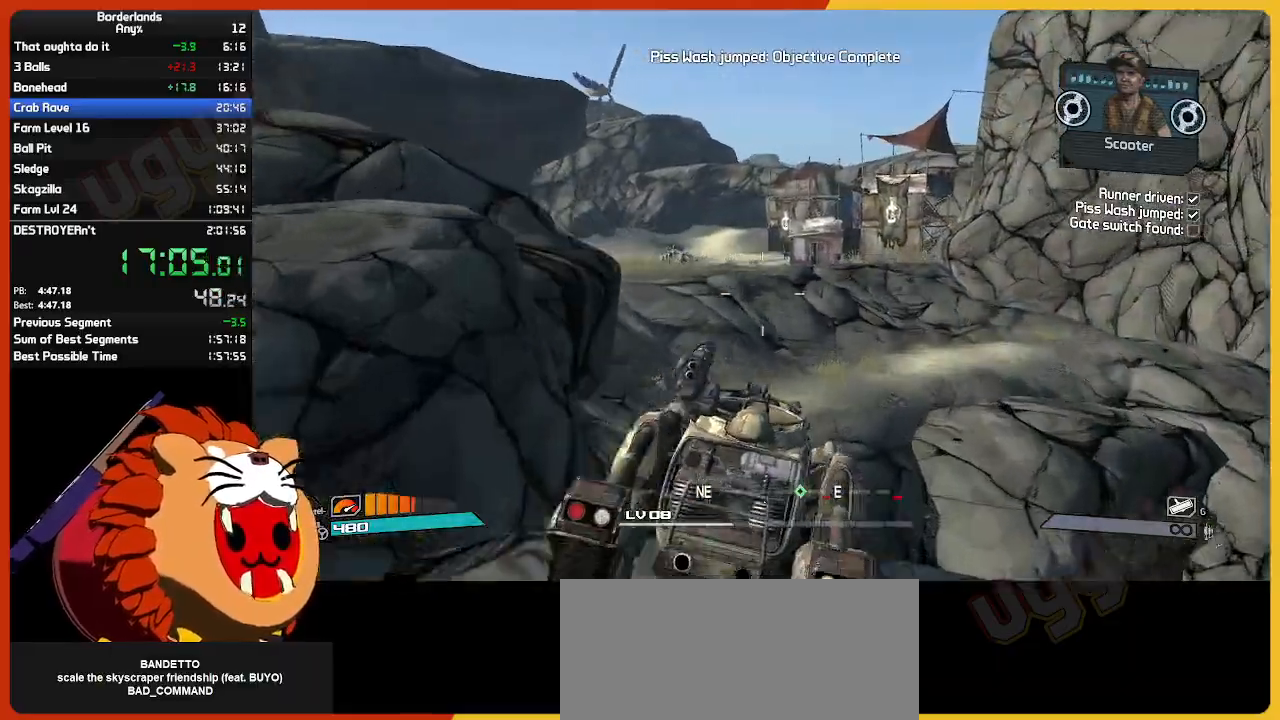
Gameplay with keyboard and mouse; each line is a JSON object with the keys and mouse buttons held at the frame after it. "events" lists presses ("down") and releases ("up") of "1", "2", "3", "4", "5", "a", "alt", "c", "ctrl", "d", "down", "e", "escape", "f", "g", "left", "q", "r", "return", "right", "s", "shift", "space", "t", "tab", "up", "v", "w", "x", "z", "mouse_left", "mouse_wheel" and "mouse_right" between this image and that frame as [ms after this image, input, new state], when the widget could be followed in between. "mouse_left", "mouse_wheel", "mouse_right" = the "left", "wheel", "right" buttons of the "mouse" list. No other keys are recorded. "wheel" means that the mouse wheel is clicked or scrolled. "mouse_move" is the direction in which the mouse moves at that frame (one of eight, or "still"), when it could be read.
{"keys": ["w"], "mouse": [], "mouse_move": "still", "events": [[450, "mouse_wheel", "down"], [500, "mouse_wheel", "up"]]}
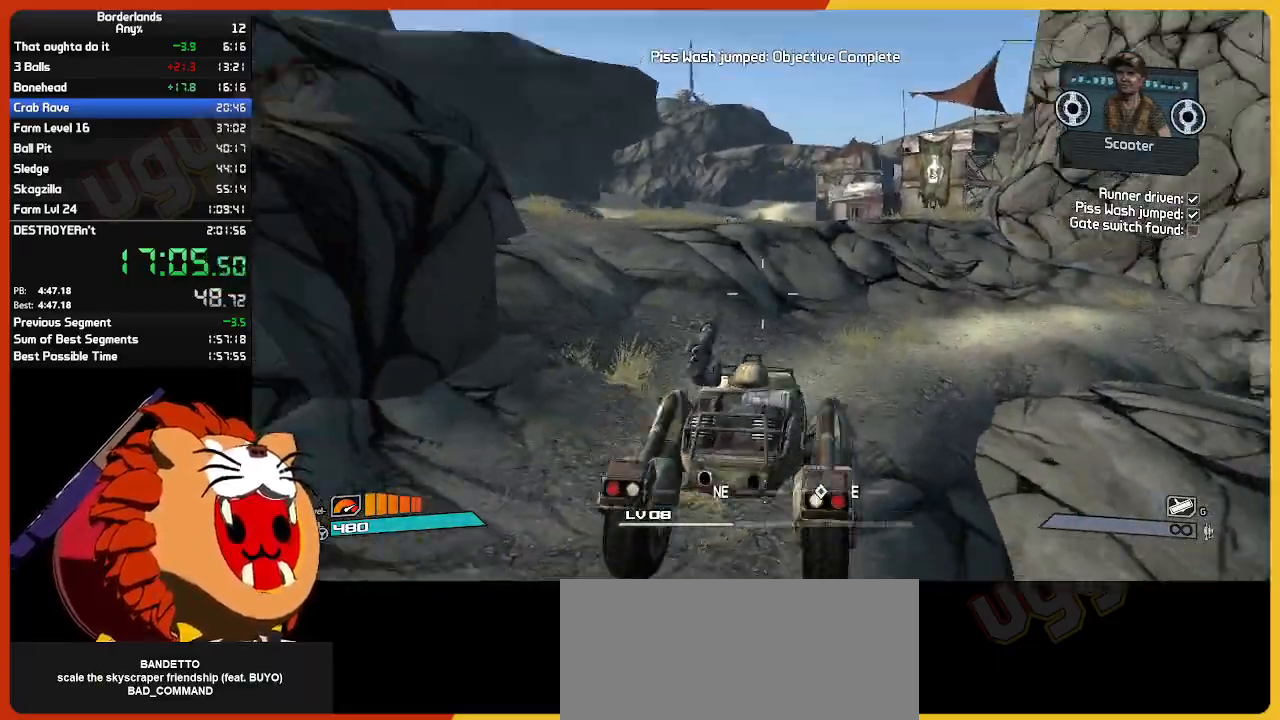
{"keys": ["w"], "mouse": [], "mouse_move": "still", "events": []}
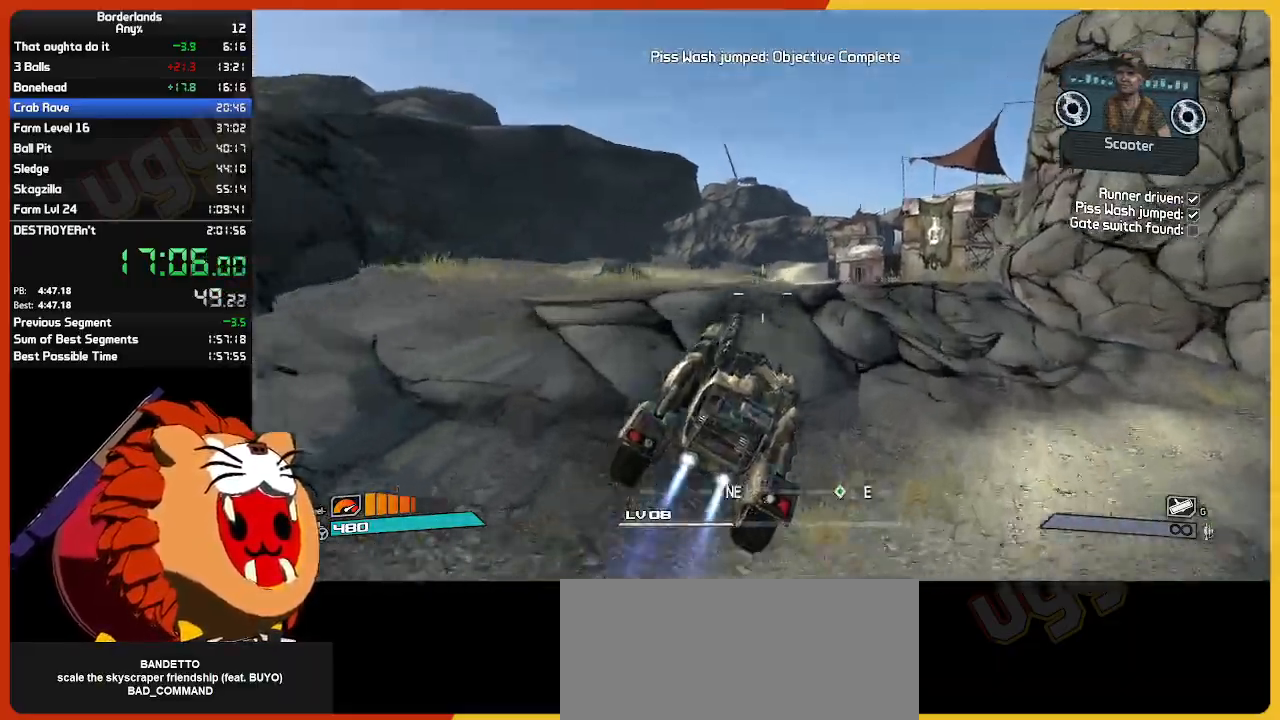
{"keys": ["w"], "mouse": [], "mouse_move": "still", "events": []}
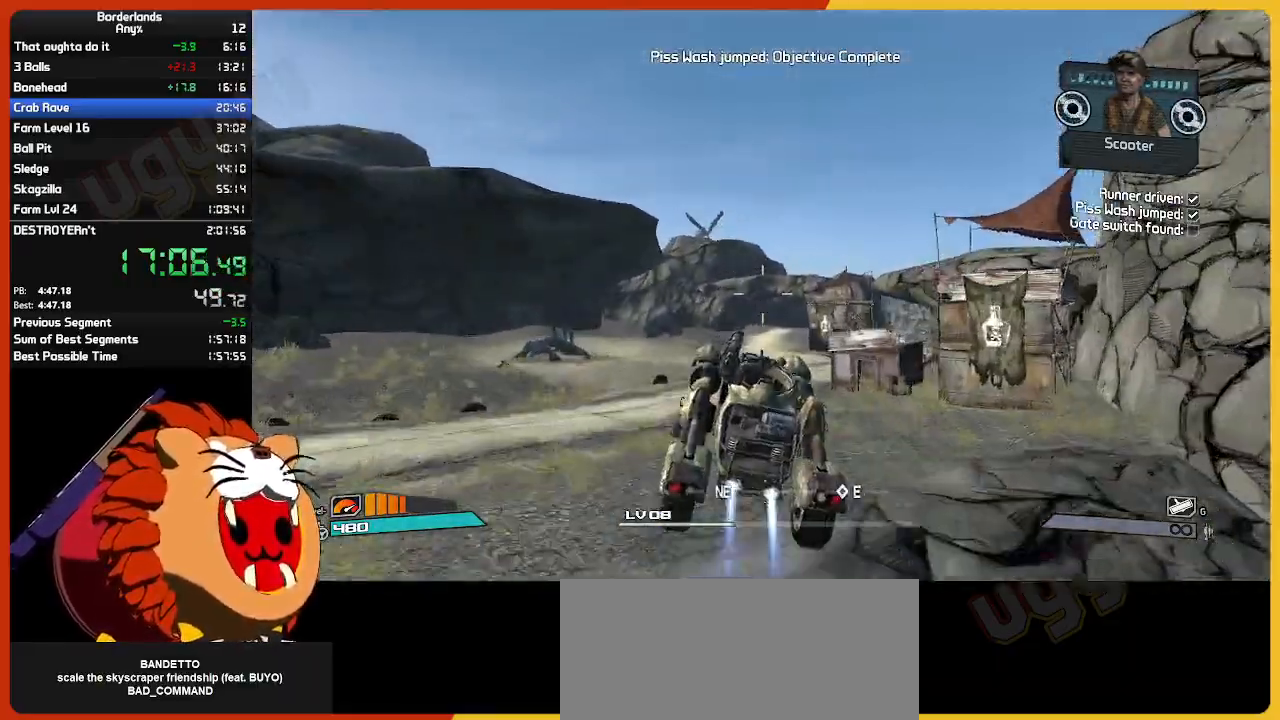
{"keys": ["w"], "mouse": [], "mouse_move": "still", "events": []}
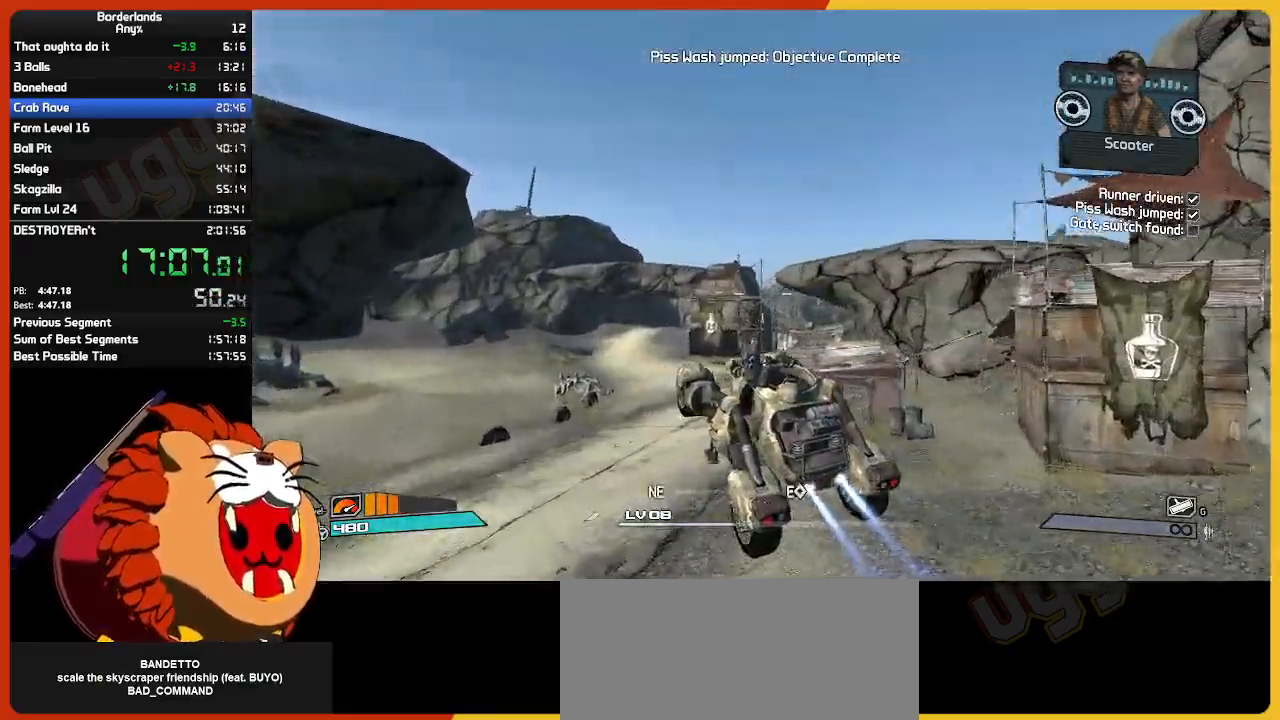
{"keys": ["w"], "mouse": [], "mouse_move": "still", "events": []}
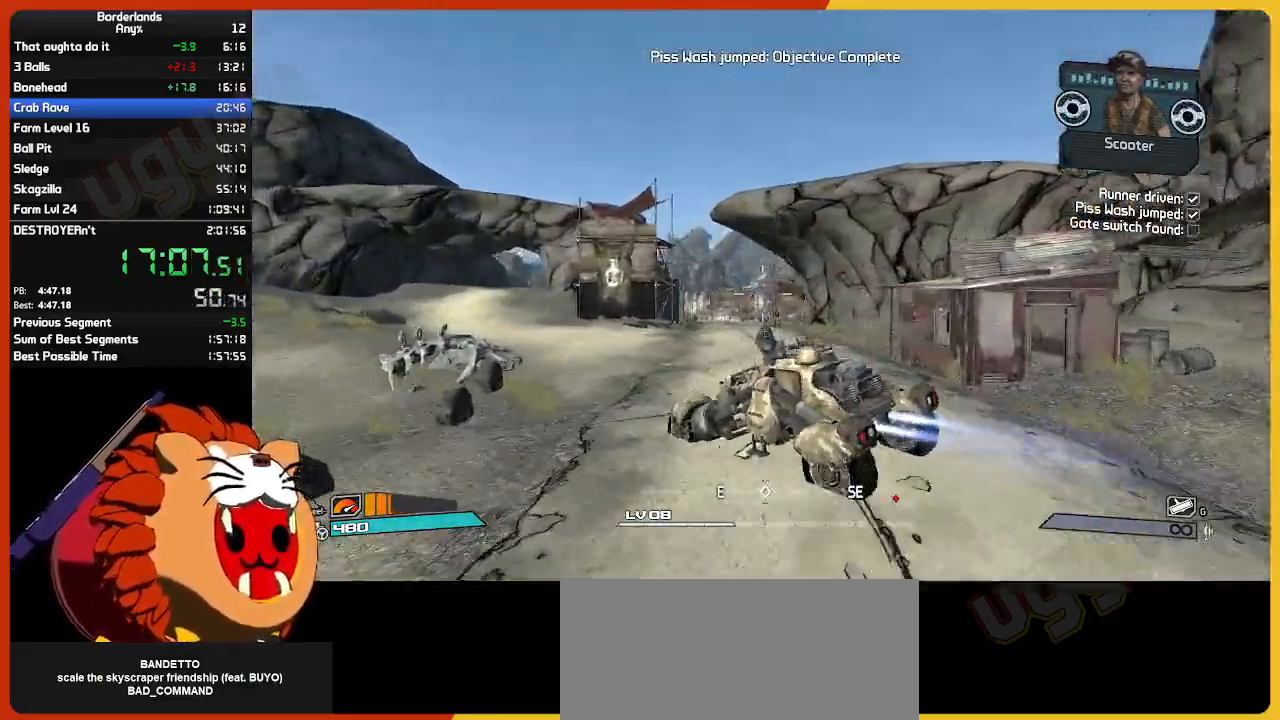
{"keys": ["w"], "mouse": [], "mouse_move": "still", "events": []}
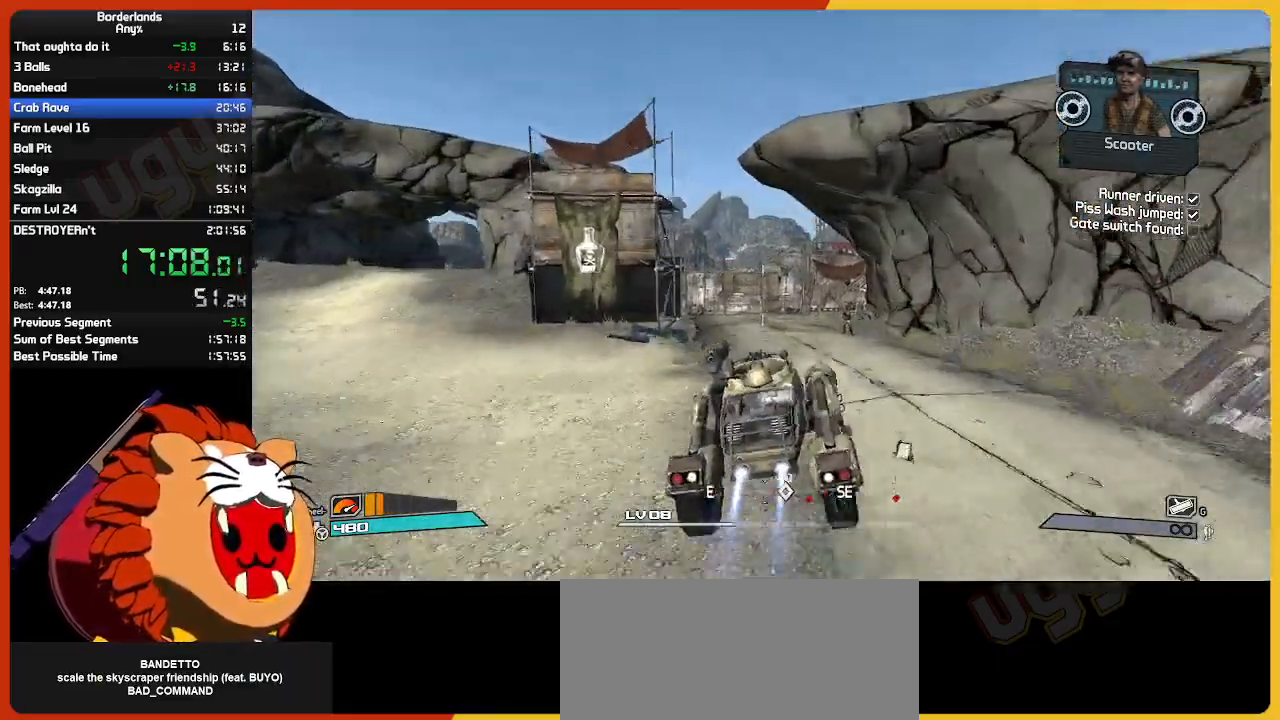
{"keys": [], "mouse": [], "mouse_move": "still", "events": [[317, "mouse_wheel", "down"], [367, "e", "down"], [367, "mouse_wheel", "up"], [450, "e", "up"], [500, "w", "up"]]}
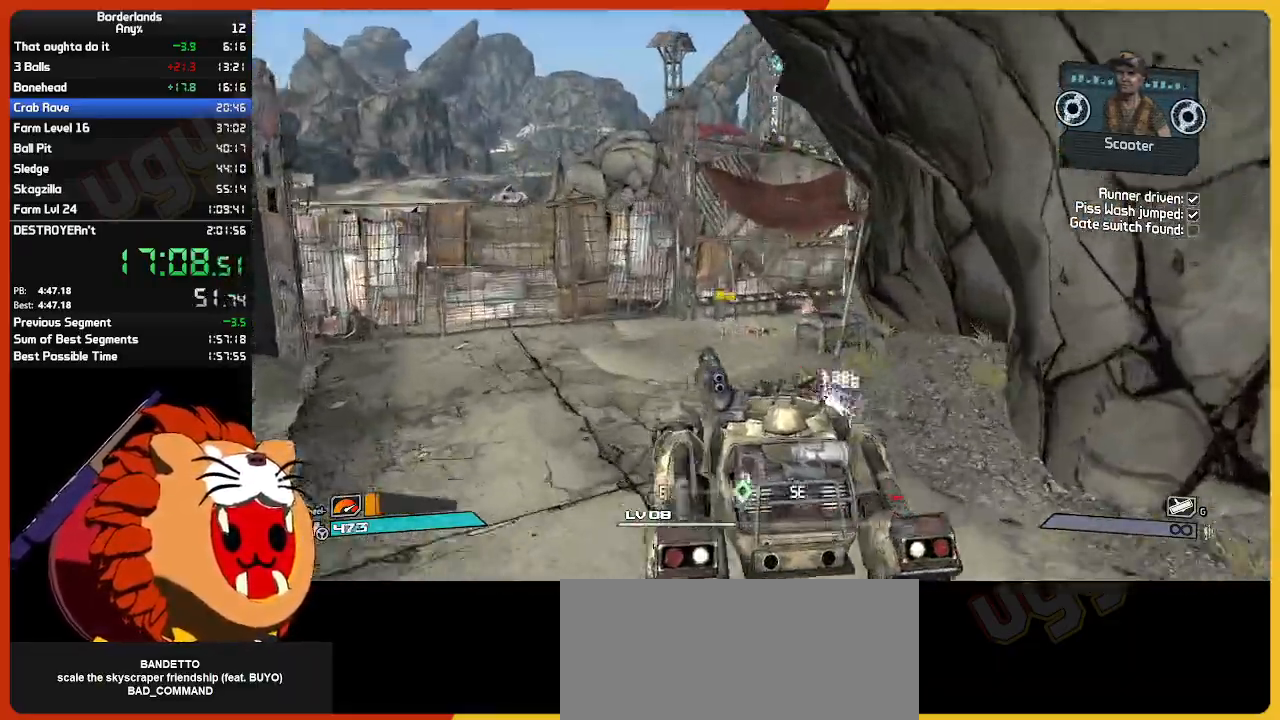
{"keys": [], "mouse": [], "mouse_move": "down-right", "events": []}
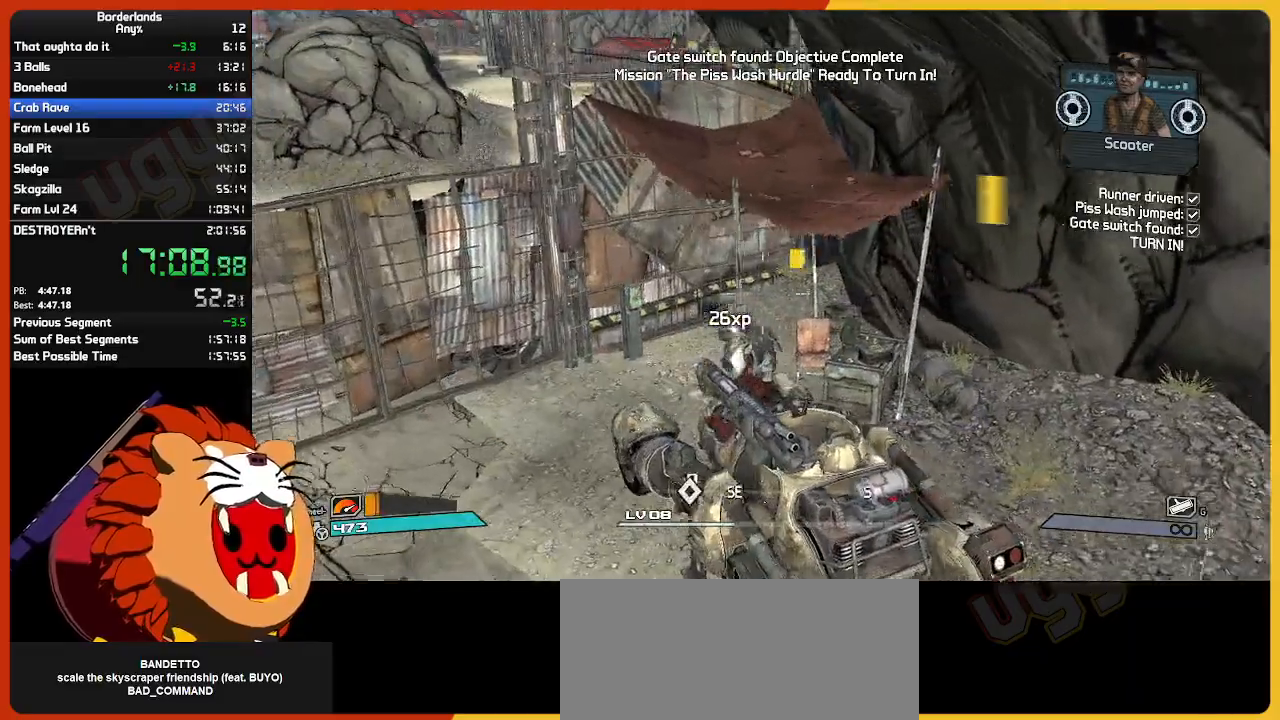
{"keys": ["a", "w"], "mouse": [], "mouse_move": "still", "events": [[250, "w", "down"], [300, "a", "down"]]}
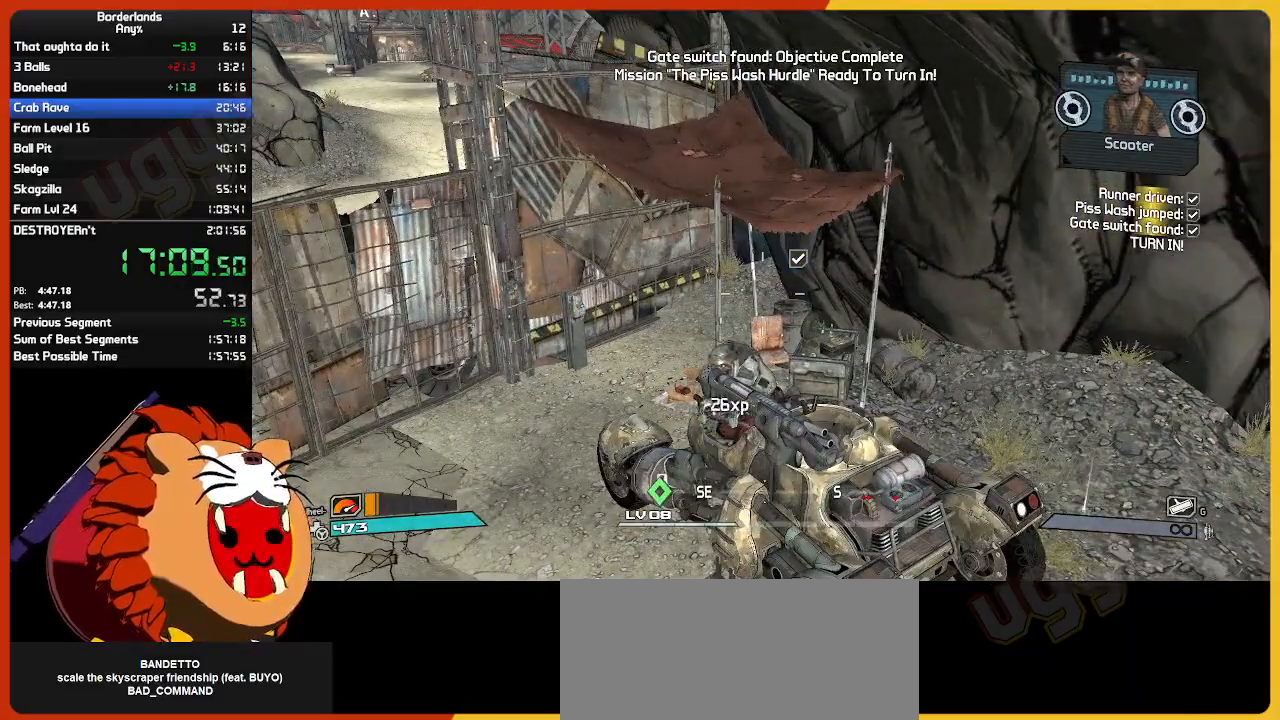
{"keys": ["a", "w"], "mouse": [], "mouse_move": "still", "events": []}
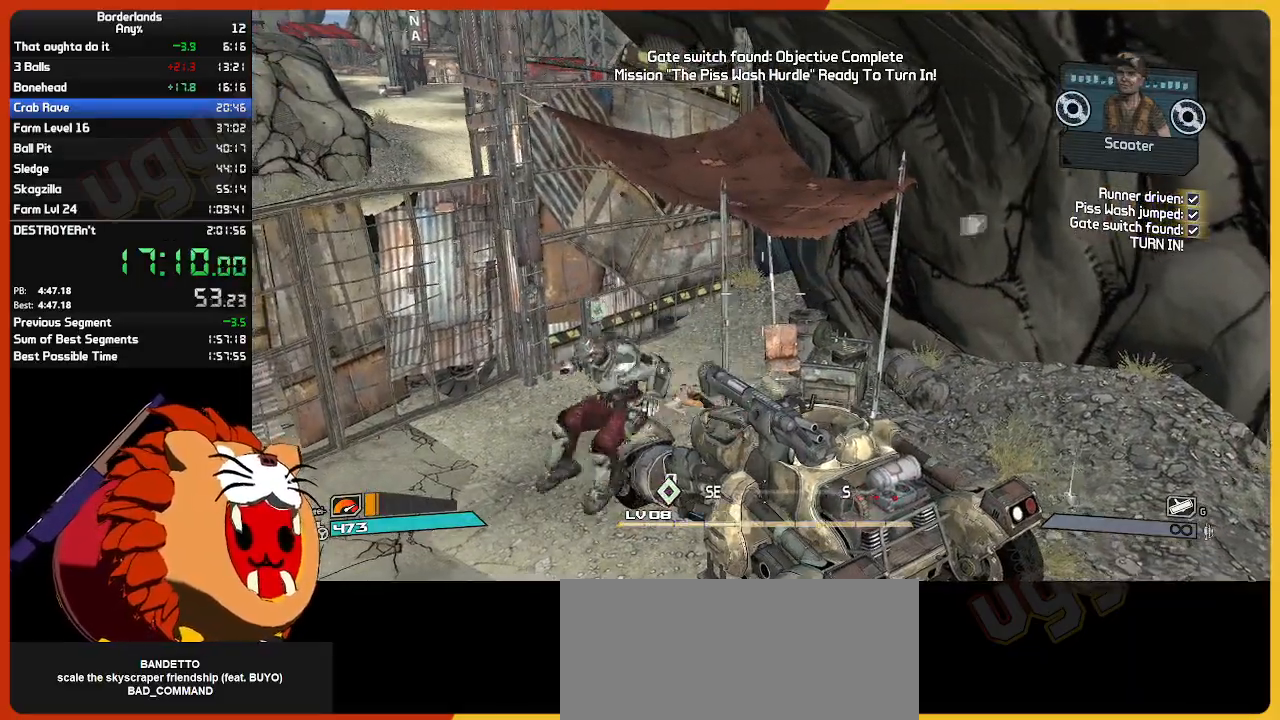
{"keys": ["a", "w"], "mouse": [], "mouse_move": "still", "events": []}
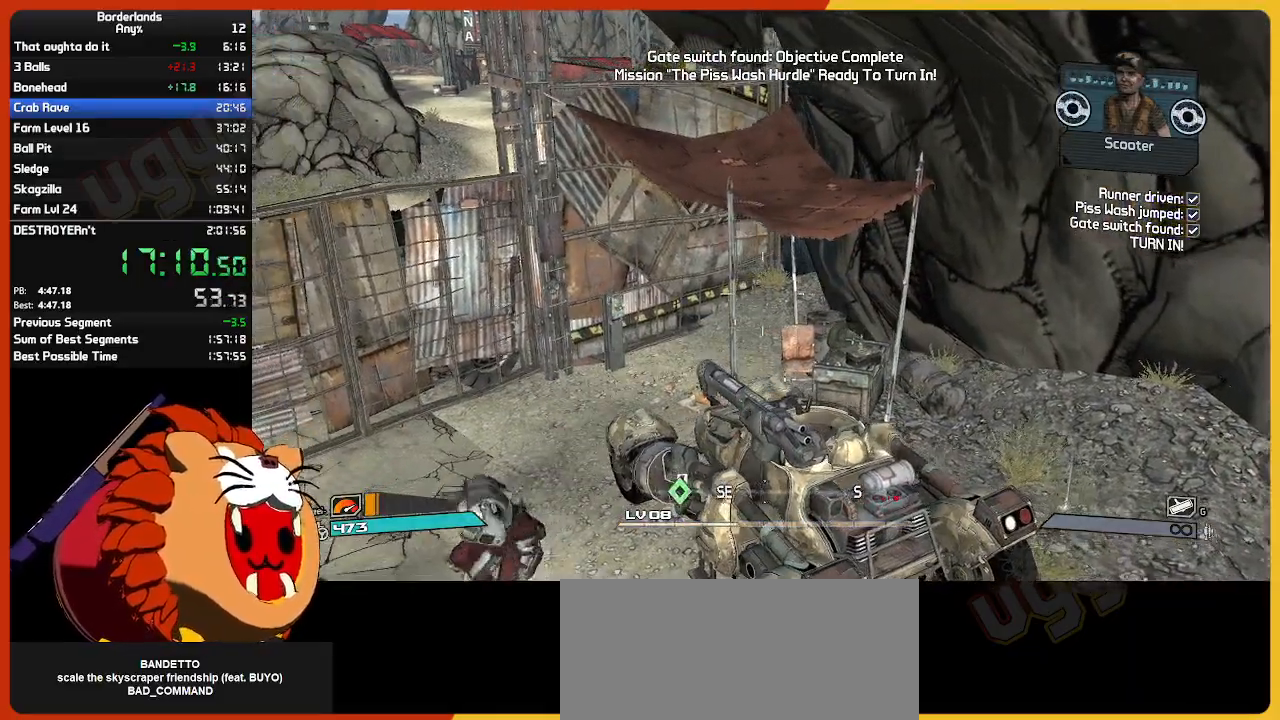
{"keys": ["a", "w"], "mouse": [], "mouse_move": "still", "events": []}
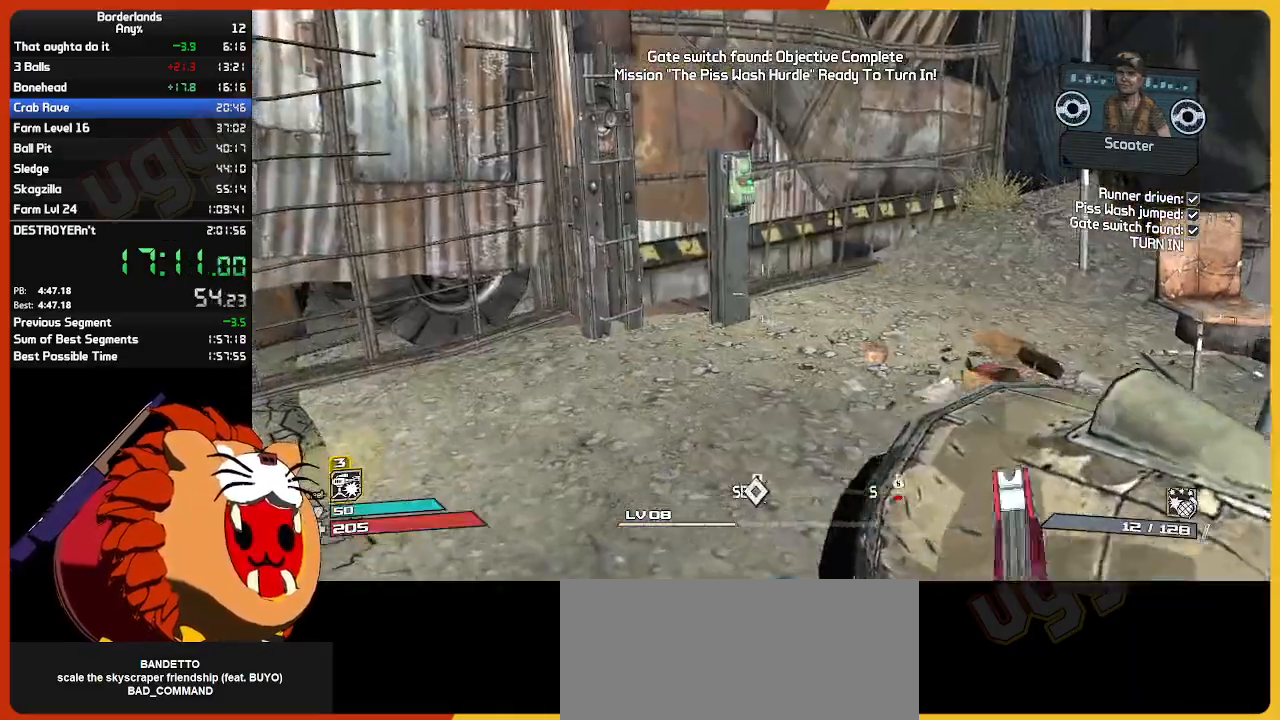
{"keys": ["e", "w"], "mouse": [], "mouse_move": "still", "events": [[33, "a", "up"], [33, "shift", "down"], [167, "shift", "up"], [450, "e", "down"]]}
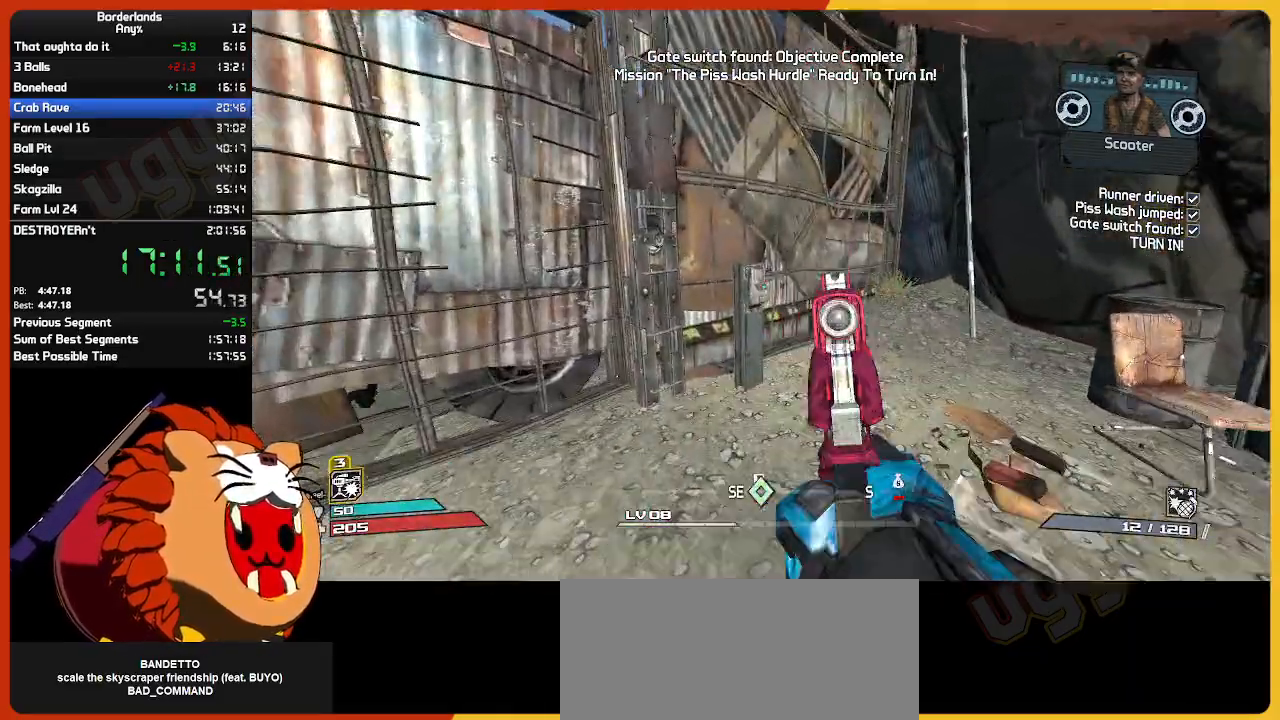
{"keys": ["return"], "mouse": [], "mouse_move": "still", "events": [[50, "e", "up"], [133, "e", "down"], [283, "e", "up"], [283, "return", "down"], [283, "w", "up"], [333, "e", "down"], [417, "e", "up"], [417, "return", "up"], [467, "return", "down"]]}
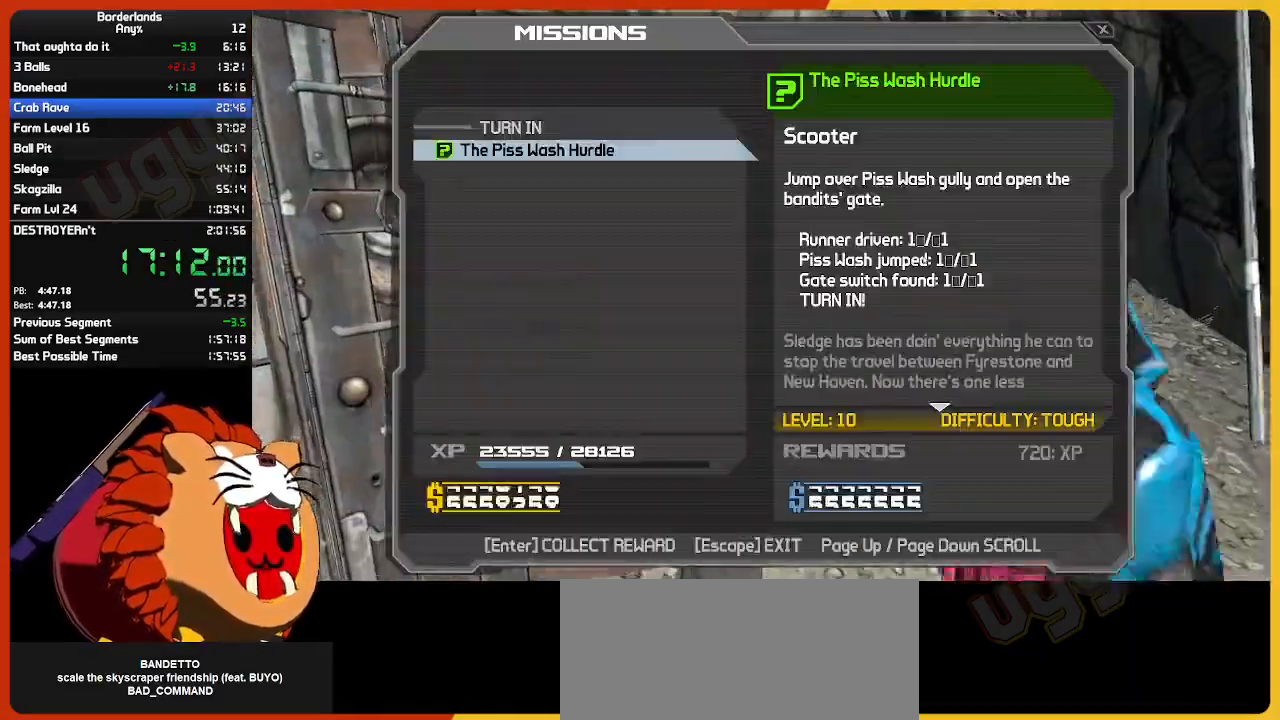
{"keys": ["return"], "mouse": [], "mouse_move": "still", "events": [[117, "return", "up"], [167, "return", "down"], [217, "return", "up"], [250, "return", "down"], [300, "return", "up"], [350, "return", "down"], [433, "return", "up"], [483, "return", "down"]]}
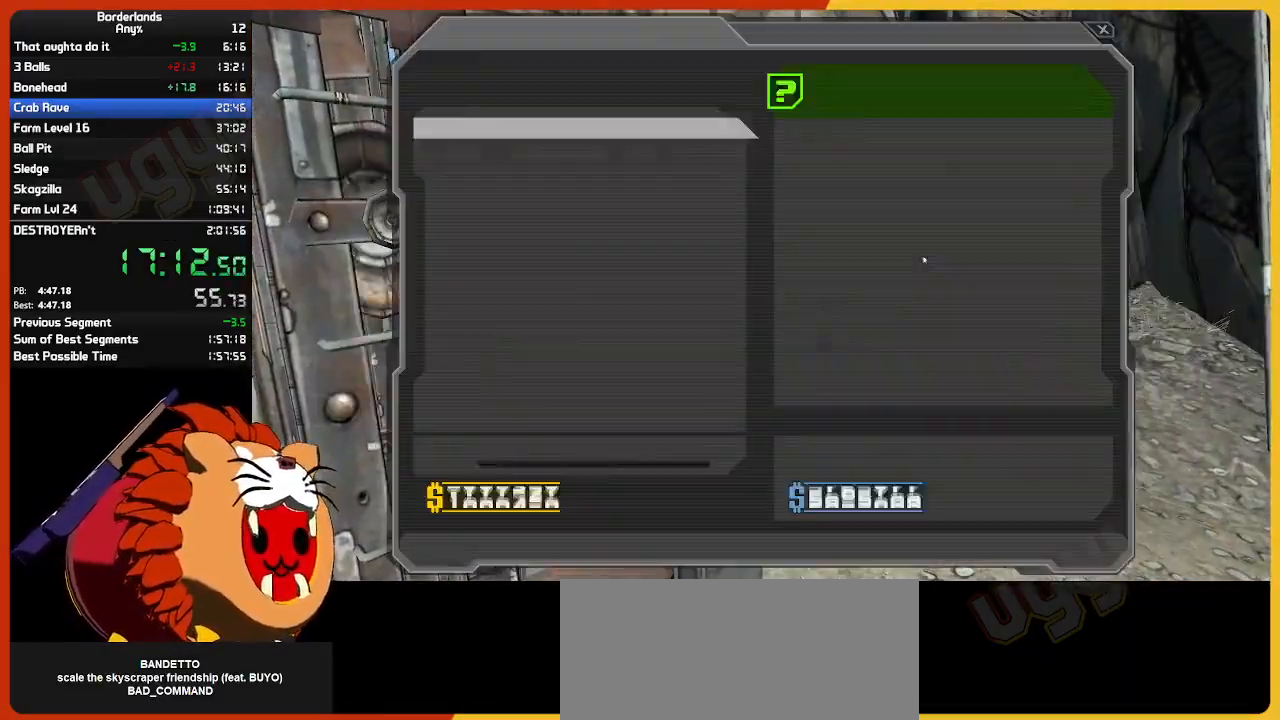
{"keys": [], "mouse": [], "mouse_move": "still", "events": [[33, "return", "up"], [117, "escape", "down"], [217, "escape", "up"], [317, "escape", "down"], [400, "escape", "up"]]}
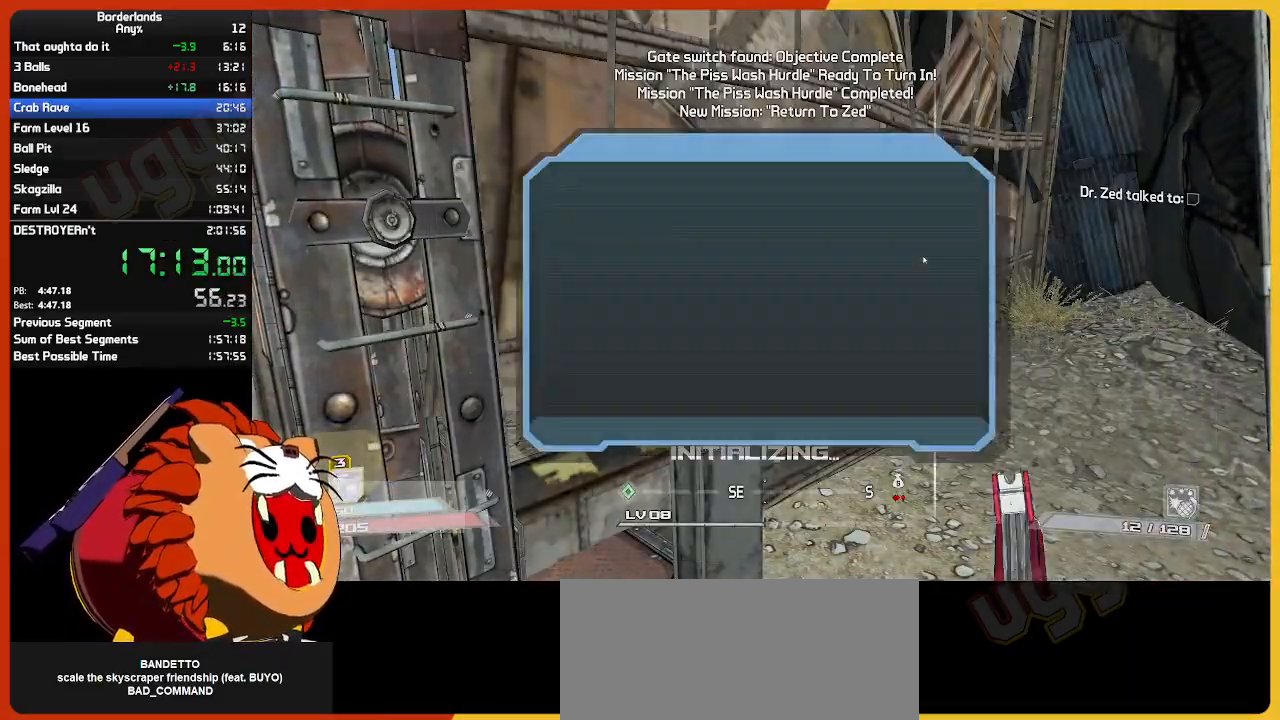
{"keys": [], "mouse": [], "mouse_move": "still", "events": [[83, "up", "down"], [183, "return", "down"], [283, "return", "up"], [283, "up", "up"], [333, "up", "down"], [367, "return", "down"], [417, "up", "up"], [467, "return", "up"]]}
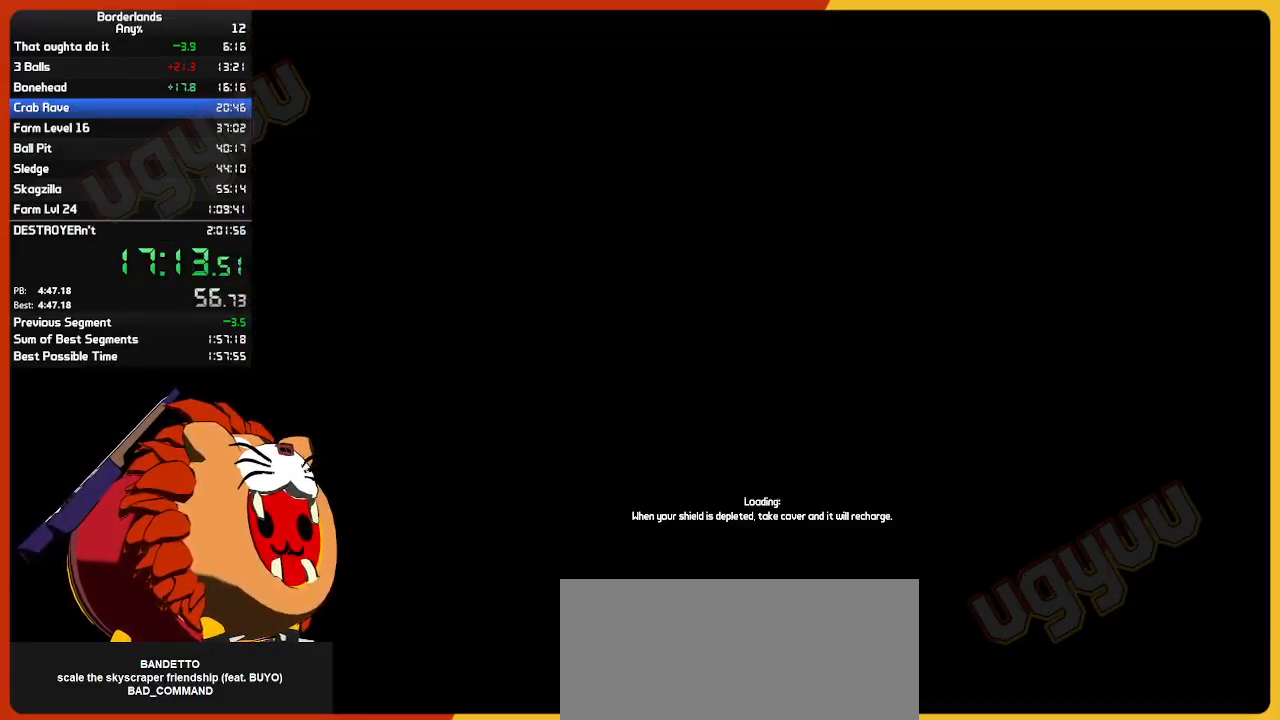
{"keys": [], "mouse": [], "mouse_move": "still", "events": []}
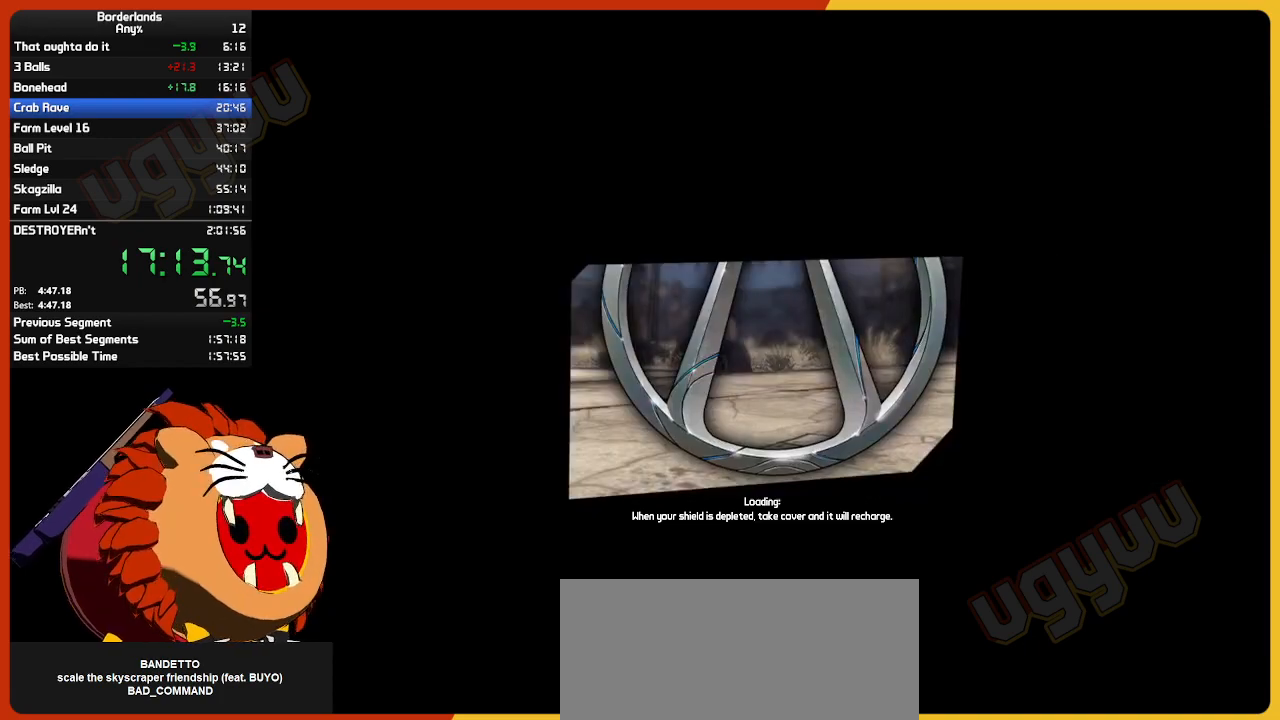
{"keys": ["return"], "mouse": [], "mouse_move": "still", "events": [[400, "return", "down"], [450, "return", "up"], [500, "return", "down"]]}
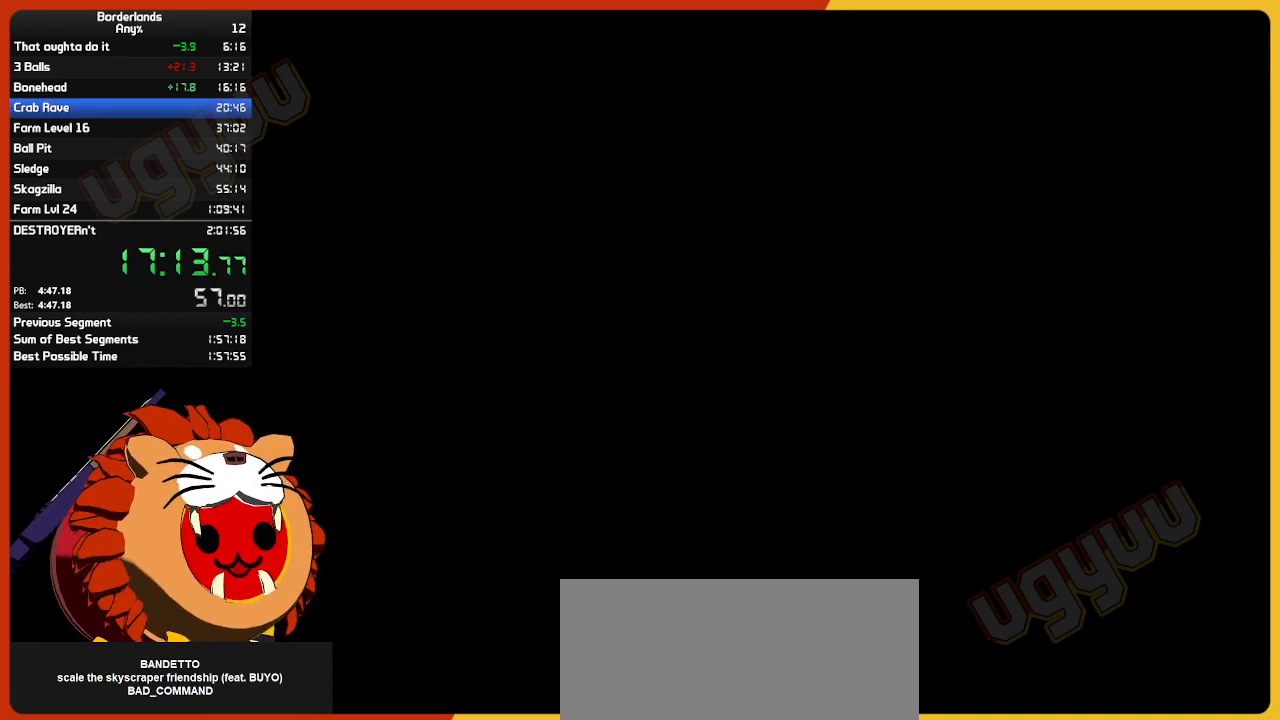
{"keys": [], "mouse": [], "mouse_move": "still", "events": [[50, "return", "up"], [100, "return", "down"], [133, "return", "up"], [183, "return", "down"], [233, "return", "up"]]}
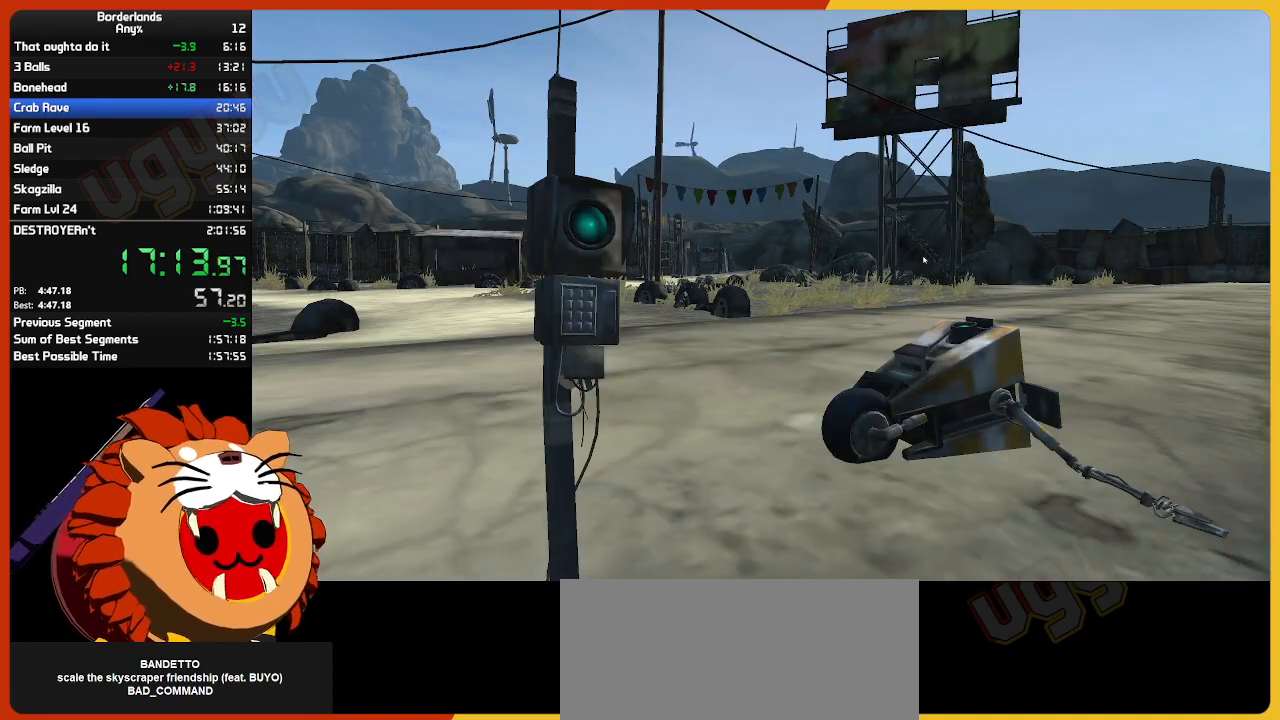
{"keys": ["return"], "mouse": [], "mouse_move": "still", "events": [[17, "return", "down"], [67, "return", "up"], [100, "return", "down"], [150, "return", "up"], [200, "return", "down"], [250, "return", "up"], [300, "return", "down"], [350, "return", "up"], [383, "return", "down"], [433, "return", "up"], [483, "return", "down"]]}
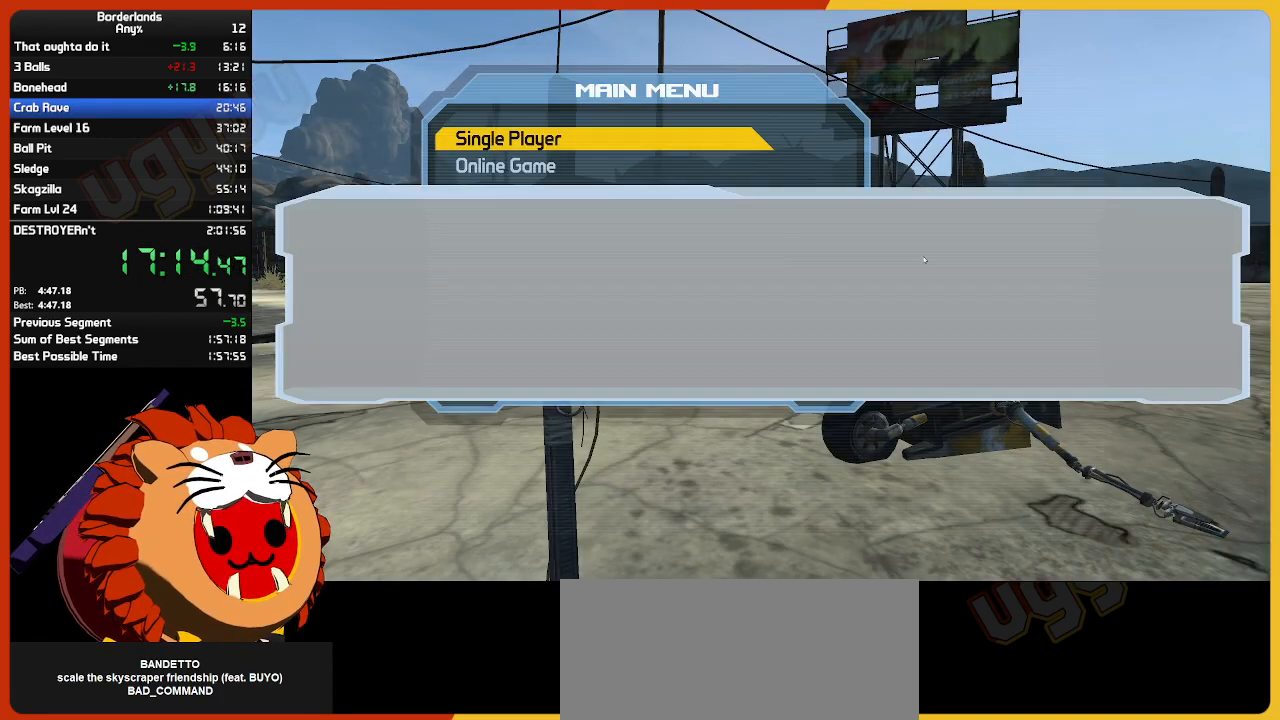
{"keys": [], "mouse": [], "mouse_move": "still", "events": [[33, "return", "up"], [83, "return", "down"], [117, "return", "up"], [167, "return", "down"], [217, "return", "up"], [267, "return", "down"], [350, "return", "up"], [400, "return", "down"], [450, "return", "up"]]}
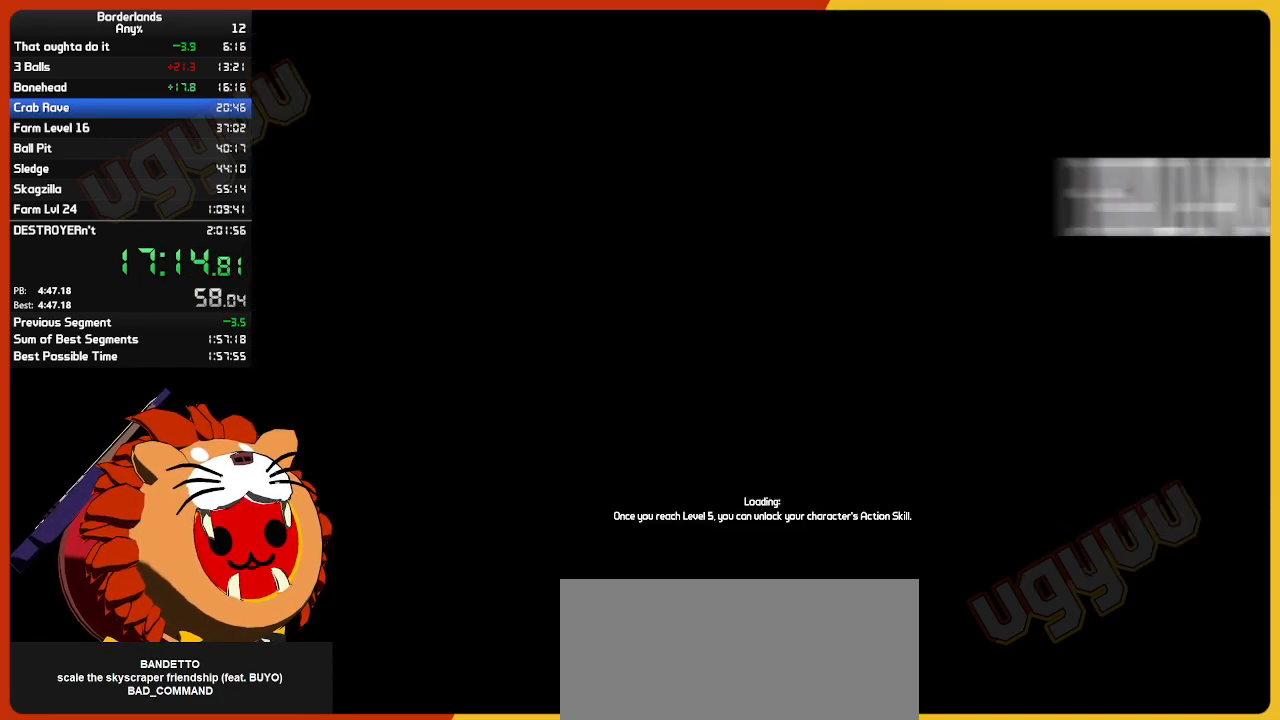
{"keys": [], "mouse": [], "mouse_move": "up", "events": [[133, "alt", "down"], [283, "alt", "up"]]}
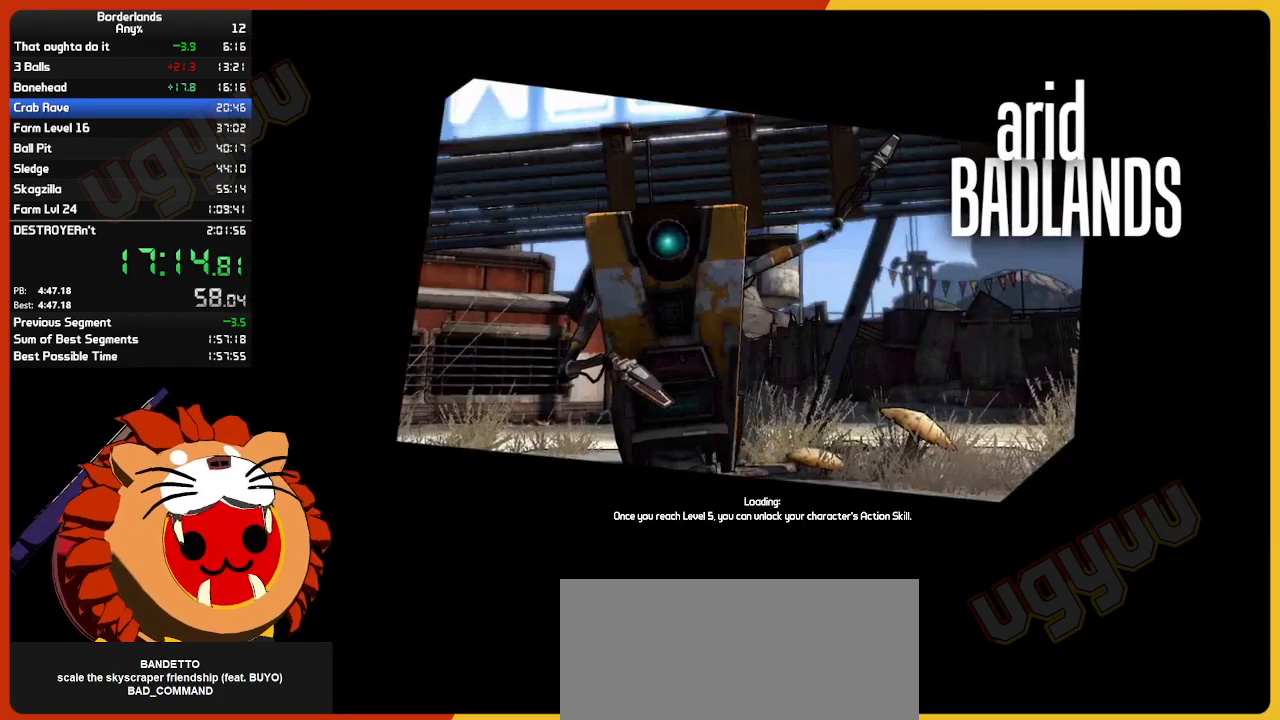
{"keys": [], "mouse": [], "mouse_move": "down-left", "events": [[117, "alt", "down"], [117, "tab", "down"], [200, "tab", "up"], [250, "alt", "up"]]}
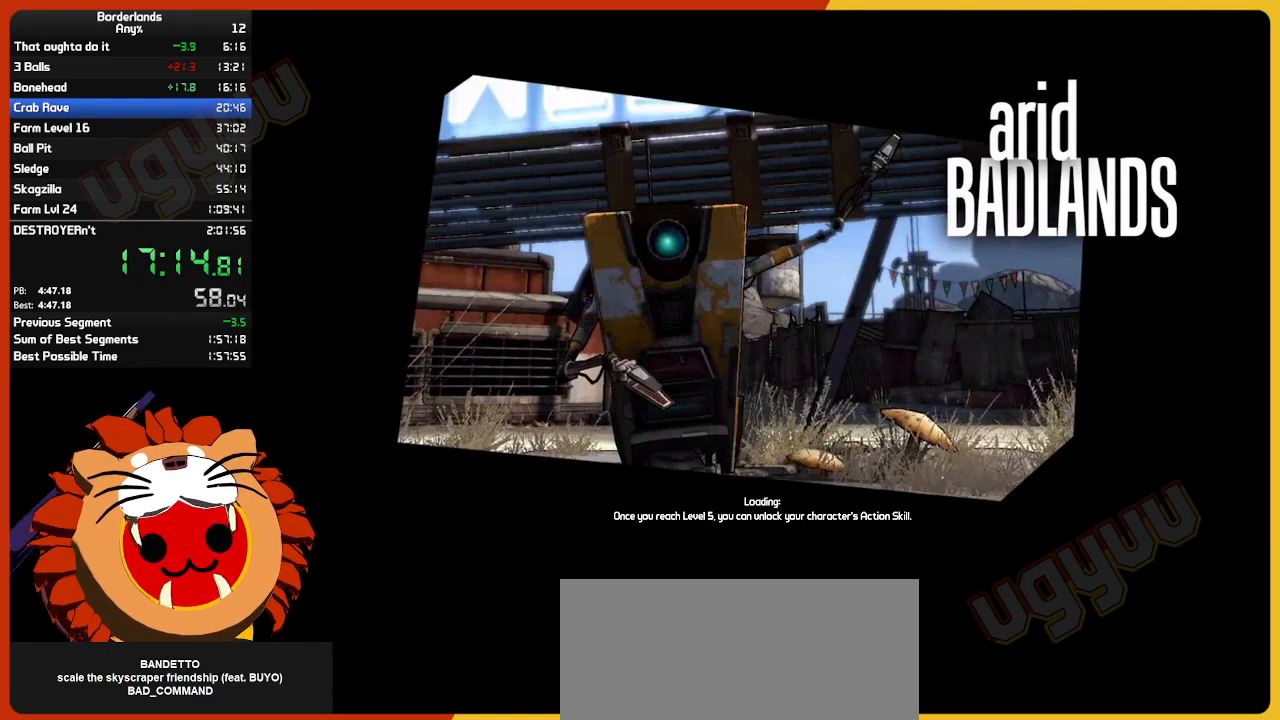
{"keys": [], "mouse": [], "mouse_move": "down-left", "events": []}
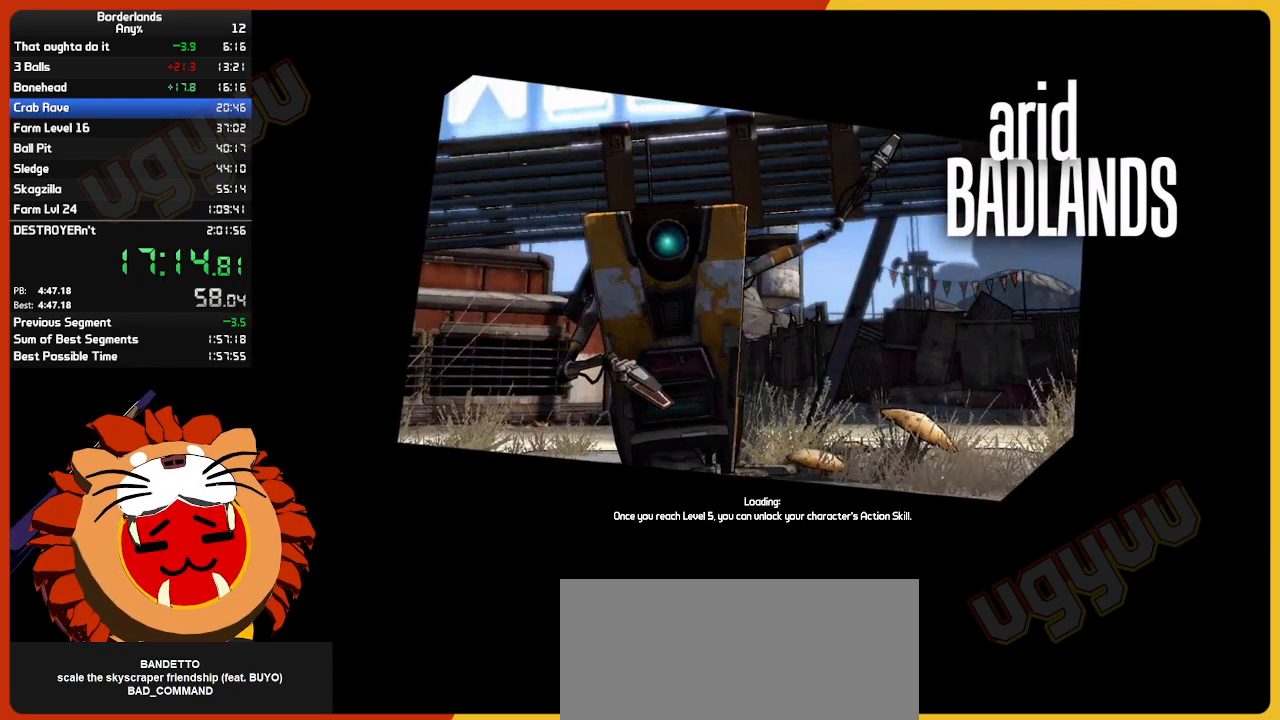
{"keys": [], "mouse": [], "mouse_move": "down-left", "events": [[50, "mouse_left", "down"], [83, "mouse_left", "up"]]}
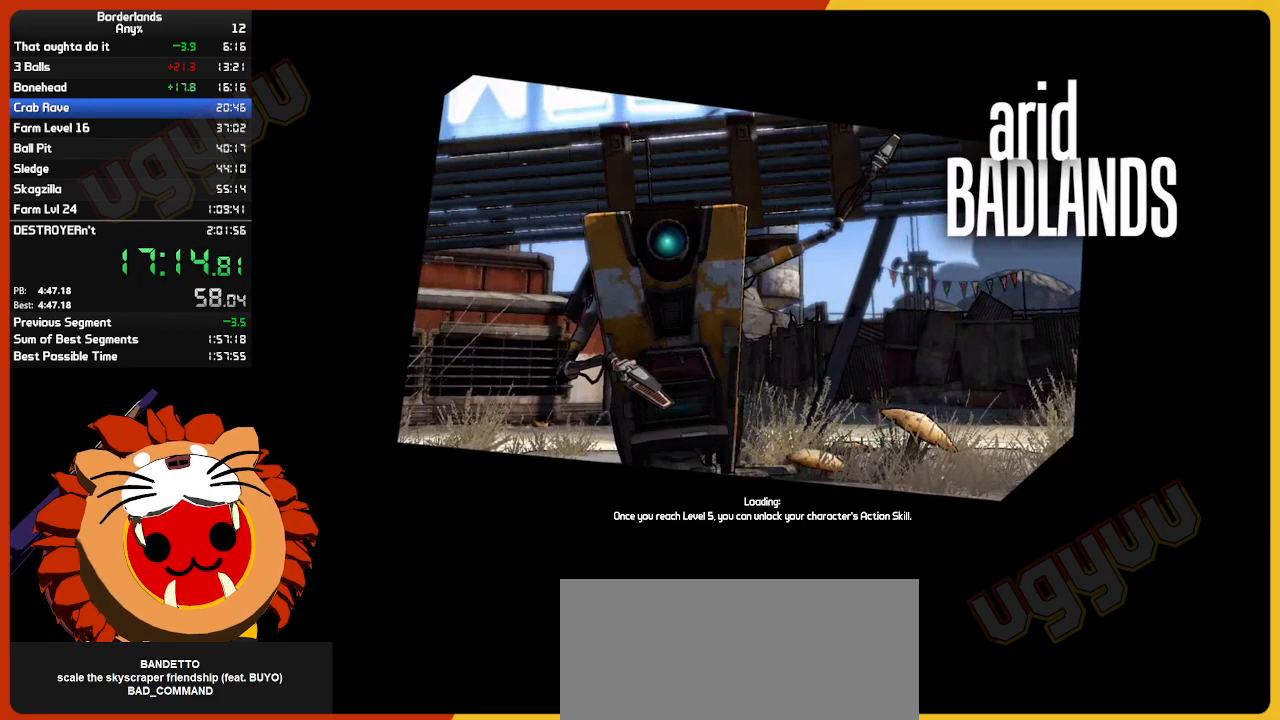
{"keys": [], "mouse": [], "mouse_move": "still", "events": [[200, "mouse_left", "down"], [300, "mouse_left", "up"]]}
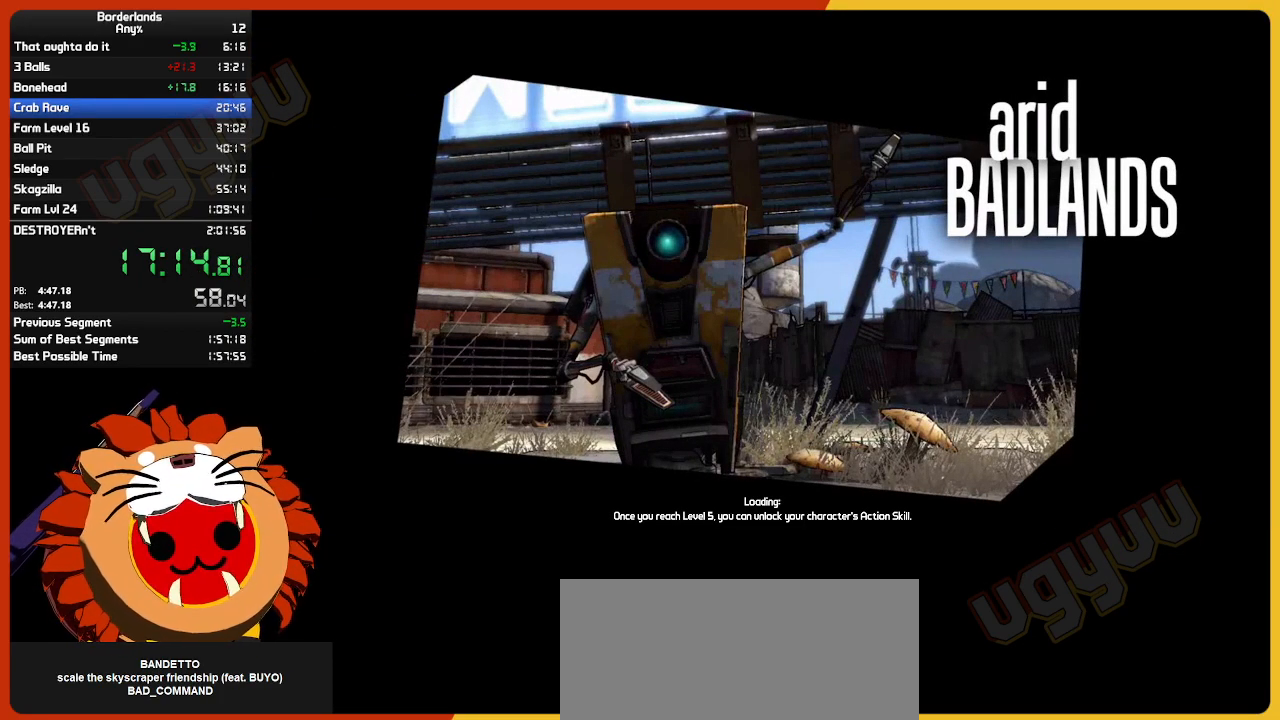
{"keys": [], "mouse": [], "mouse_move": "still", "events": []}
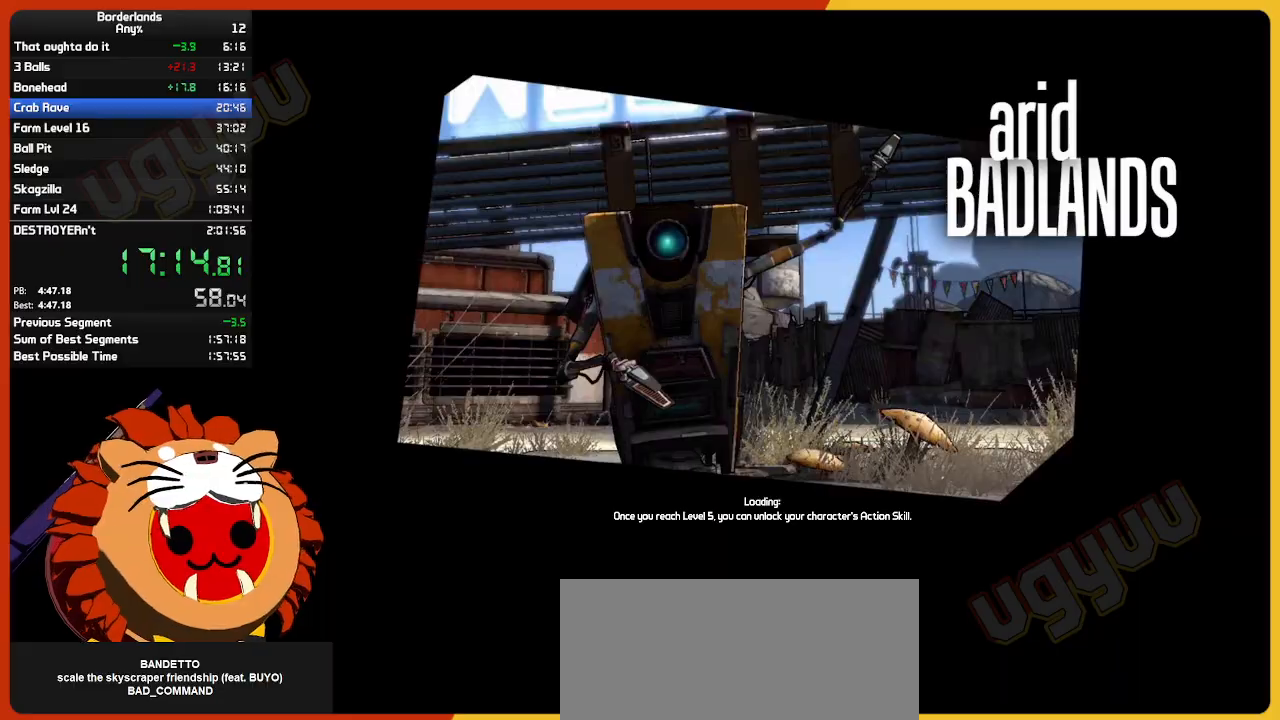
{"keys": [], "mouse": [], "mouse_move": "still", "events": []}